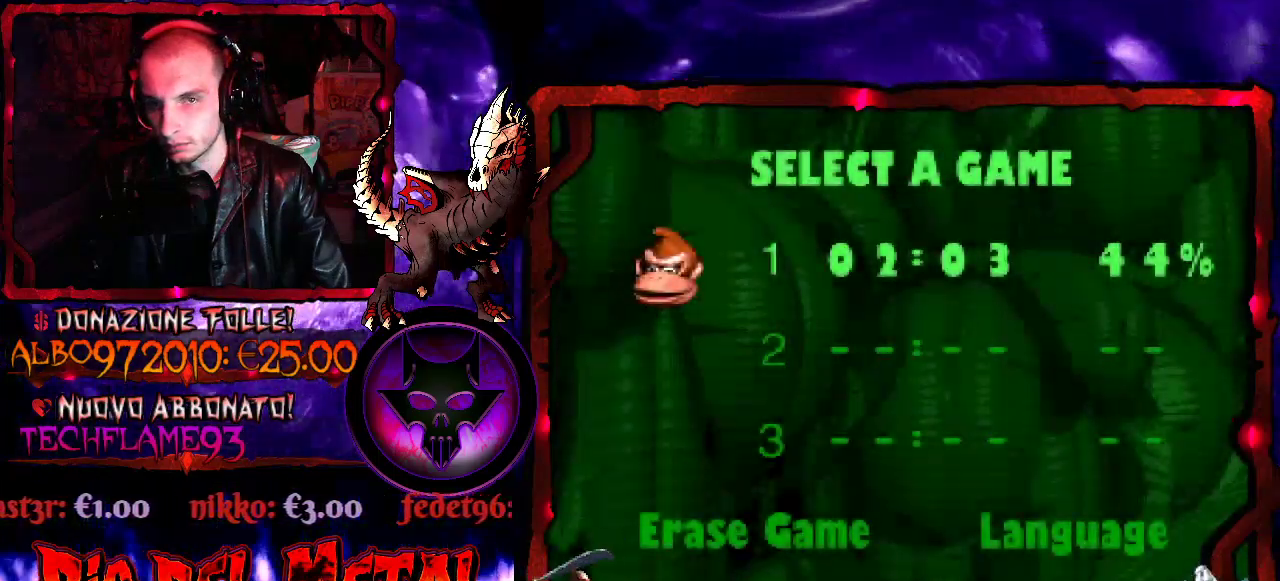
Gameplay with a controller (Xbox layout); each line is a JSON object with the inputs held at the frame after it. "events" lists button and stick changes between this image and that frame as [ms after this image, input, new state], when the widget could be followed in between. Not read: L3 R3 left_stick right_stick.
{"buttons": [], "events": [[100, "B", "down"], [200, "B", "up"], [300, "B", "down"], [400, "B", "up"]]}
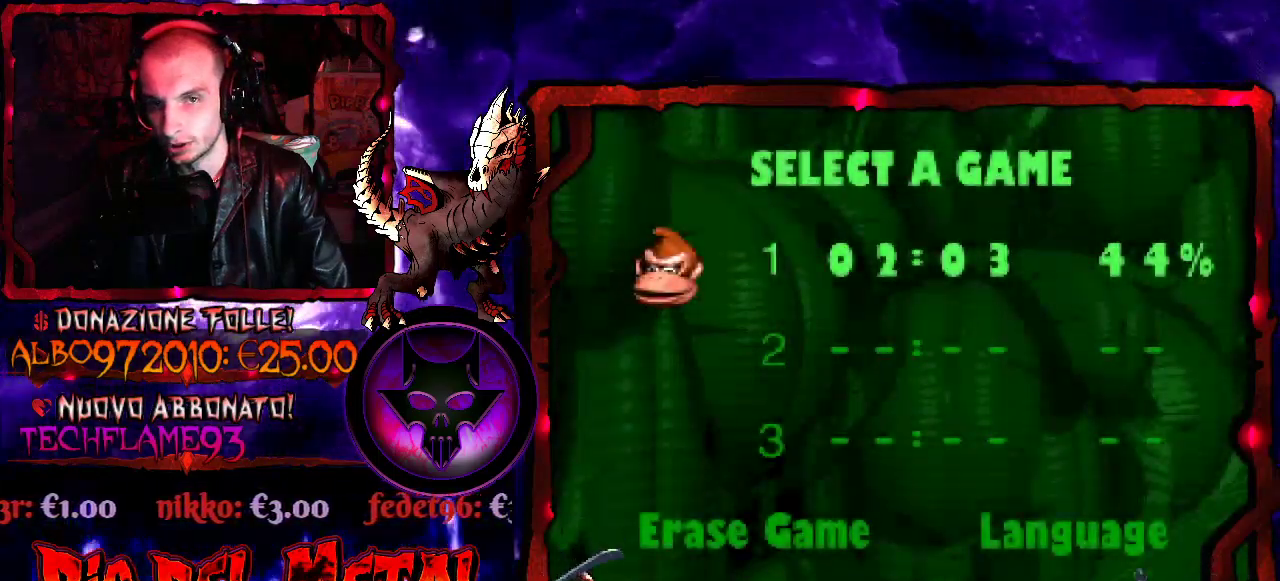
{"buttons": ["B"], "events": [[33, "B", "down"], [100, "B", "up"], [233, "B", "down"], [333, "B", "up"], [433, "B", "down"]]}
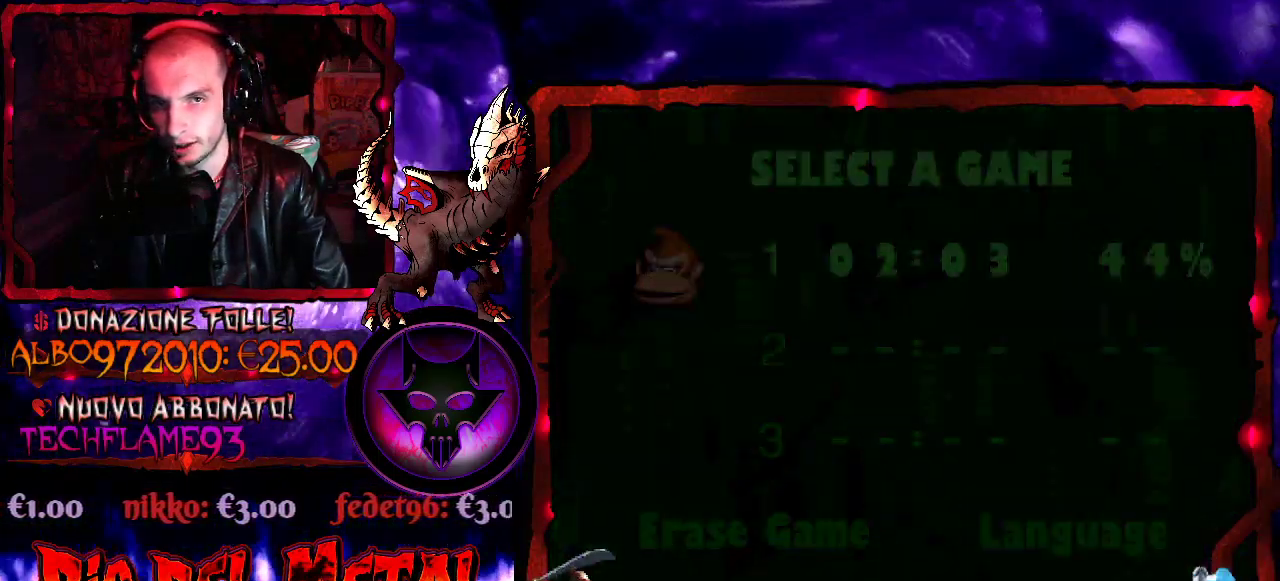
{"buttons": [], "events": [[33, "B", "up"], [133, "B", "down"], [267, "B", "up"]]}
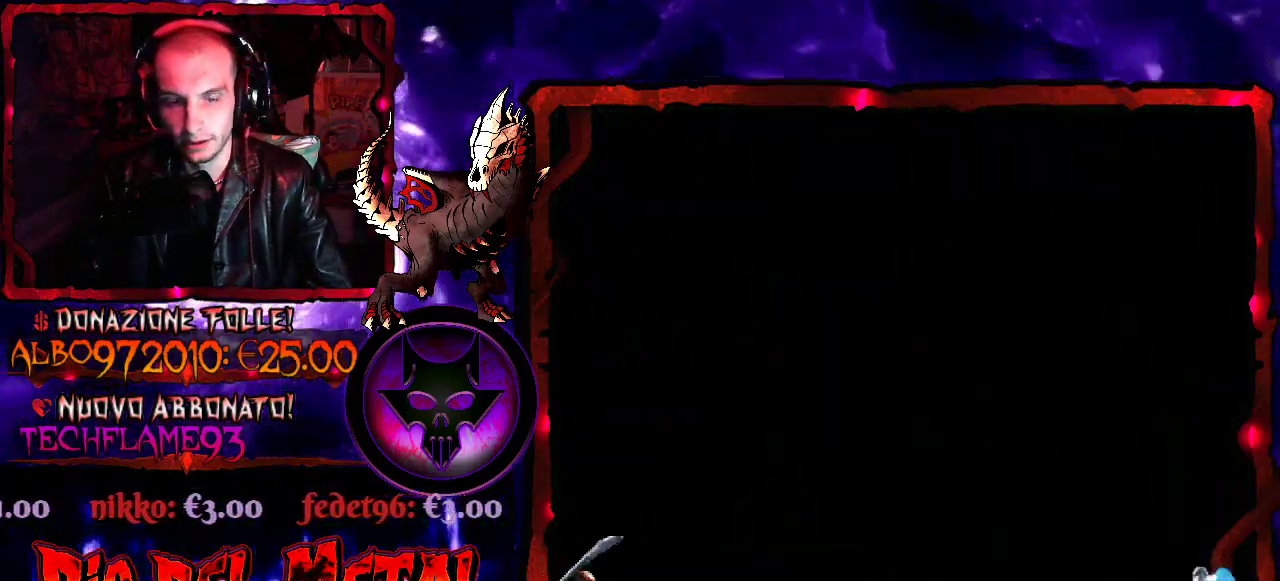
{"buttons": [], "events": []}
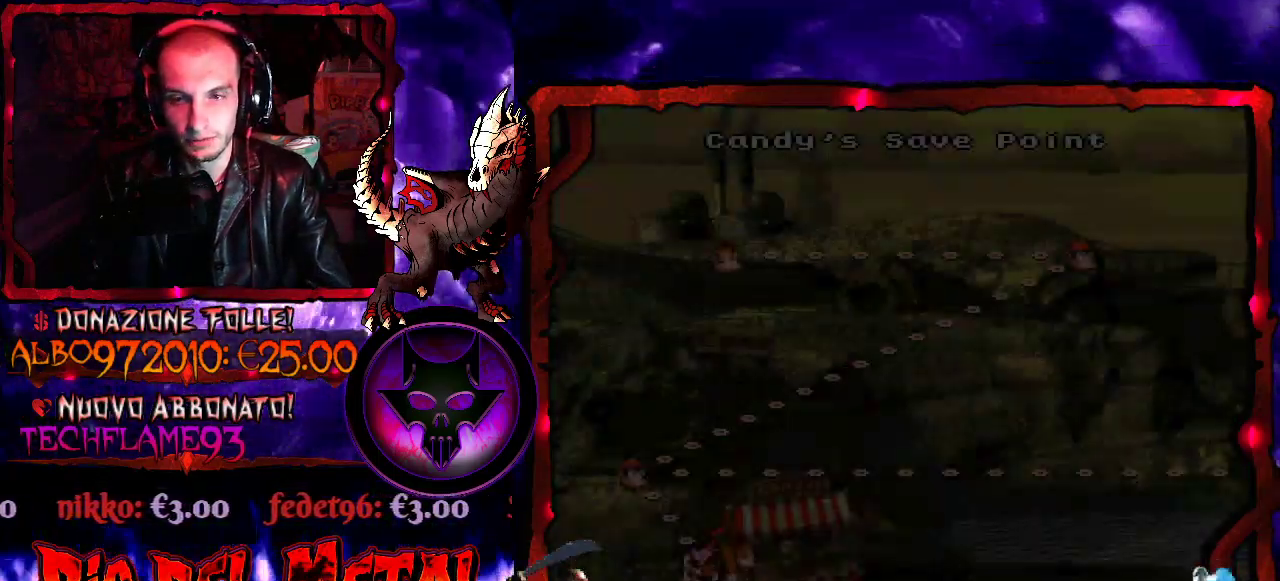
{"buttons": [], "events": []}
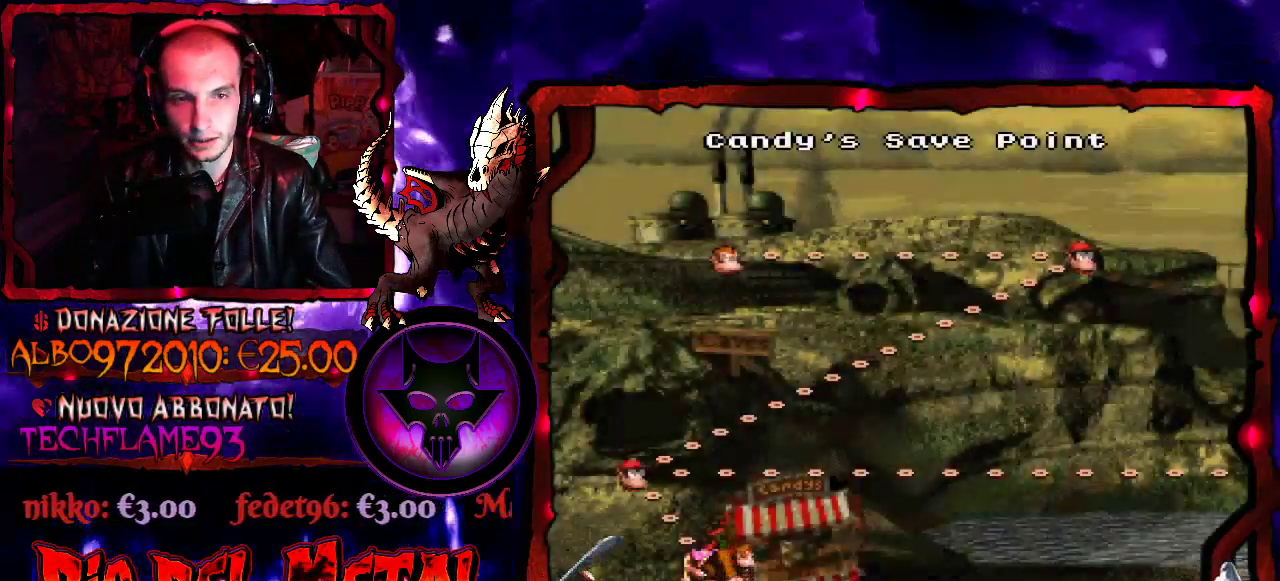
{"buttons": ["DPAD_LEFT"], "events": [[133, "DPAD_UP", "down"], [233, "DPAD_UP", "up"], [333, "DPAD_UP", "down"], [433, "DPAD_LEFT", "down"], [433, "DPAD_UP", "up"]]}
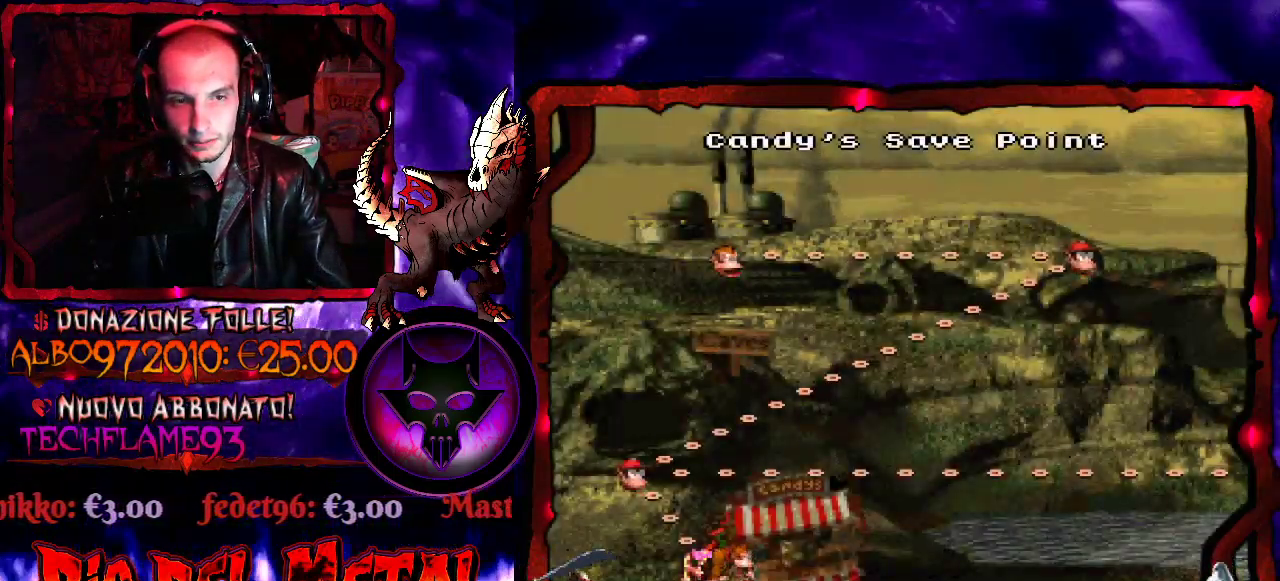
{"buttons": ["DPAD_UP"], "events": [[67, "DPAD_LEFT", "up"], [167, "DPAD_LEFT", "down"], [300, "DPAD_LEFT", "up"], [367, "DPAD_LEFT", "down"], [400, "DPAD_UP", "down"], [433, "DPAD_LEFT", "up"]]}
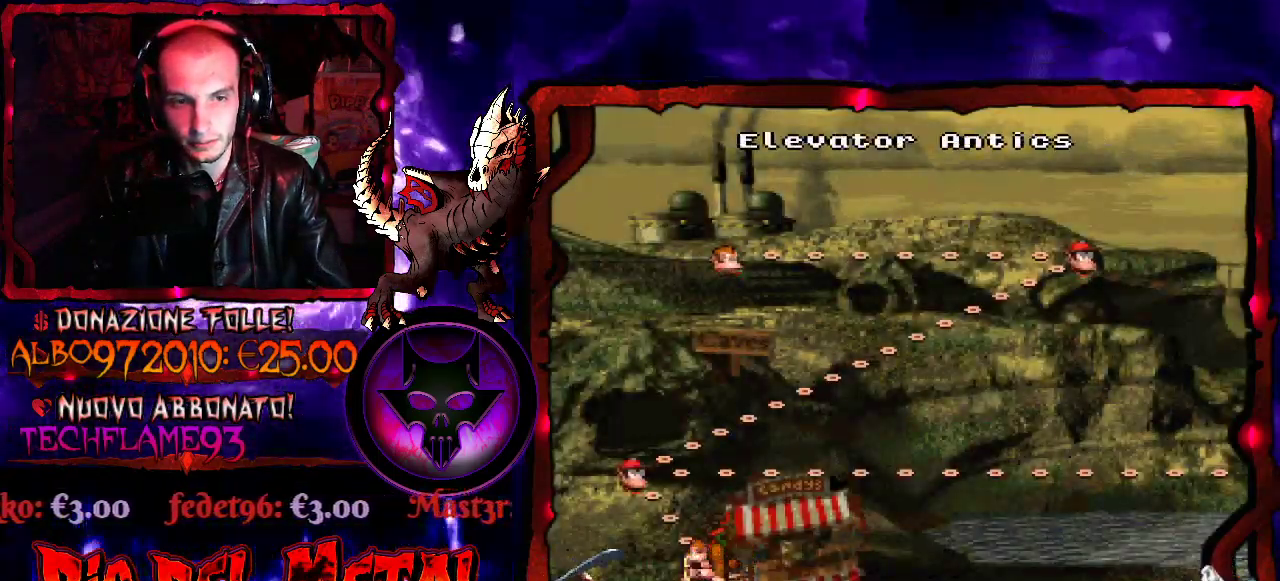
{"buttons": ["DPAD_RIGHT"], "events": [[67, "DPAD_UP", "up"], [167, "DPAD_UP", "down"], [267, "DPAD_UP", "up"], [500, "DPAD_RIGHT", "down"]]}
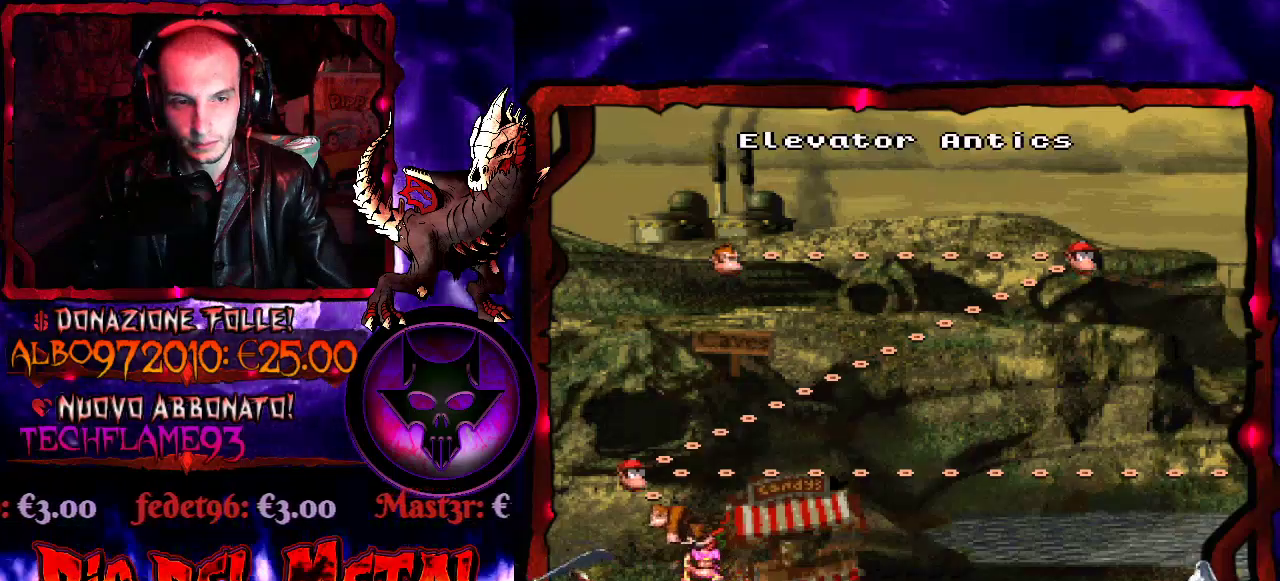
{"buttons": ["DPAD_RIGHT"], "events": [[67, "DPAD_RIGHT", "up"], [167, "DPAD_RIGHT", "down"], [267, "DPAD_RIGHT", "up"], [333, "DPAD_RIGHT", "down"], [433, "DPAD_RIGHT", "up"], [500, "DPAD_RIGHT", "down"]]}
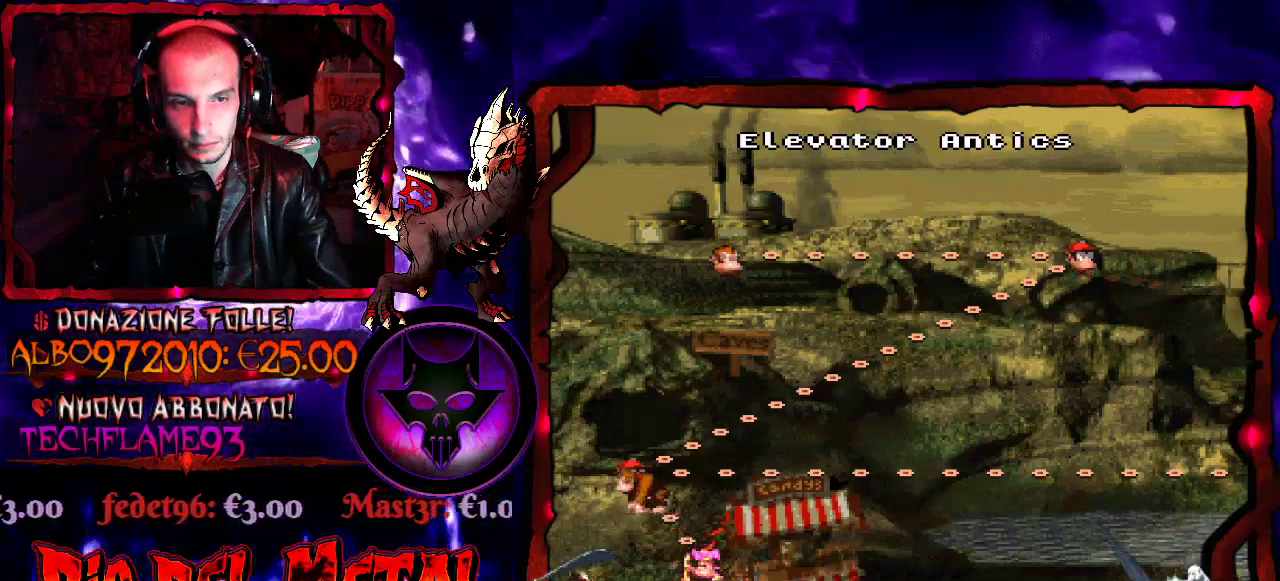
{"buttons": [], "events": [[133, "DPAD_RIGHT", "up"], [200, "DPAD_RIGHT", "down"], [300, "DPAD_RIGHT", "up"], [367, "DPAD_RIGHT", "down"], [467, "DPAD_RIGHT", "up"]]}
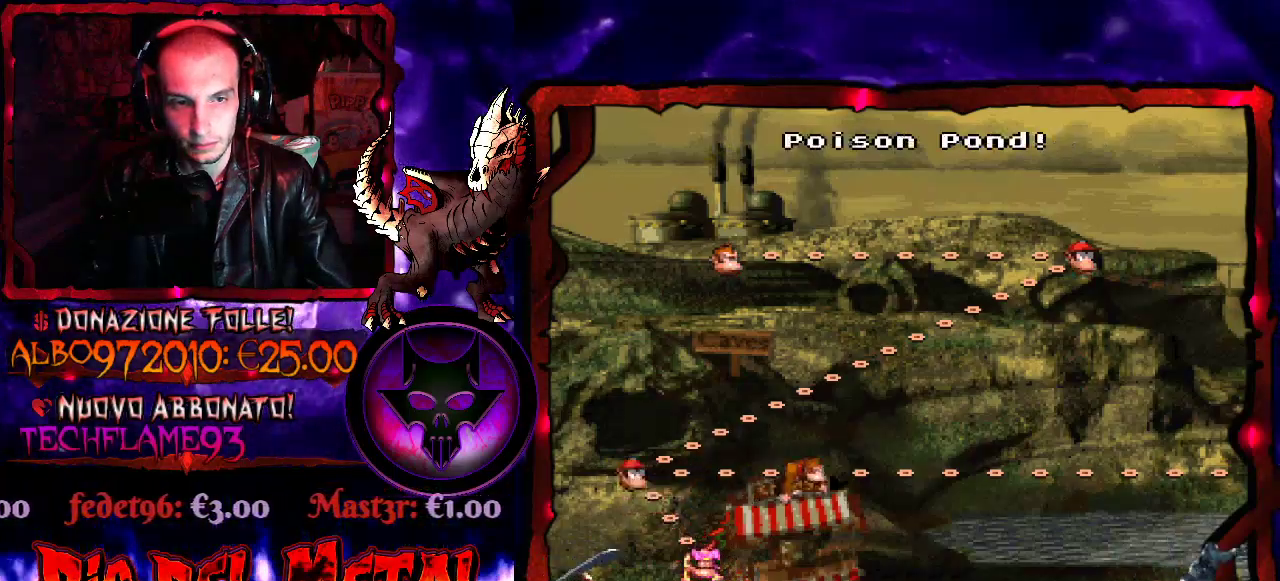
{"buttons": [], "events": []}
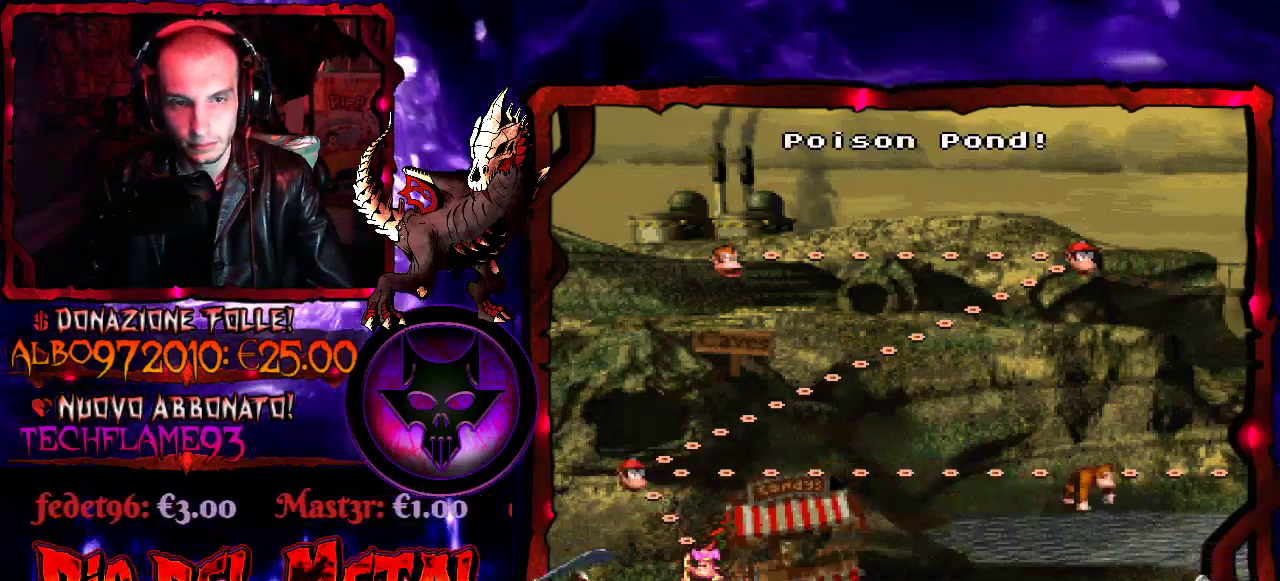
{"buttons": [], "events": []}
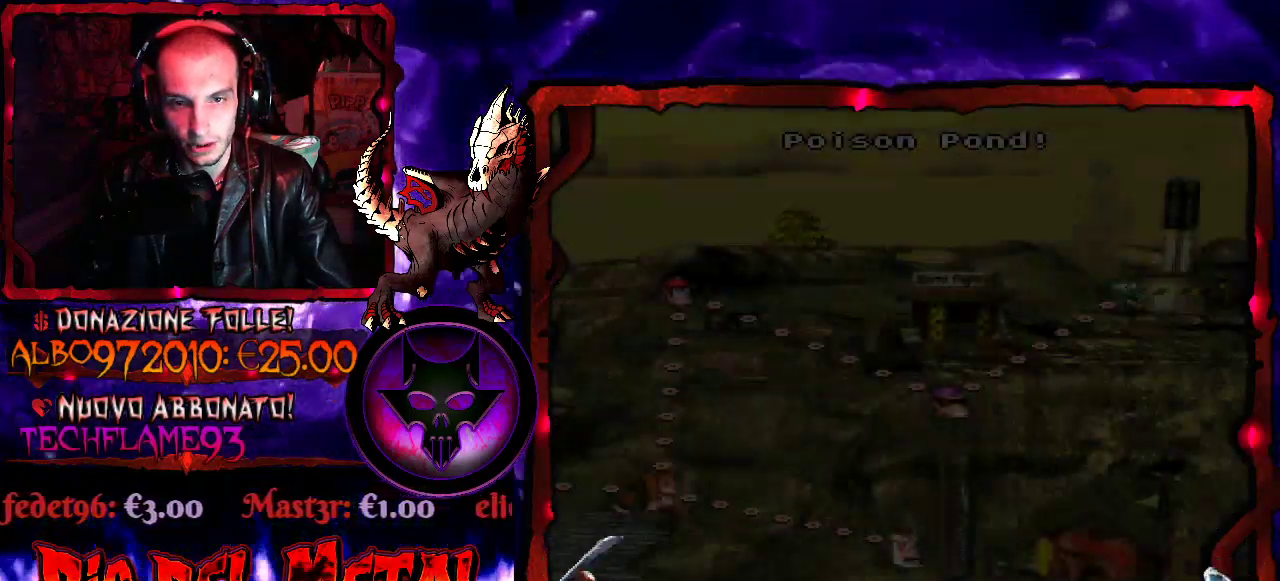
{"buttons": [], "events": []}
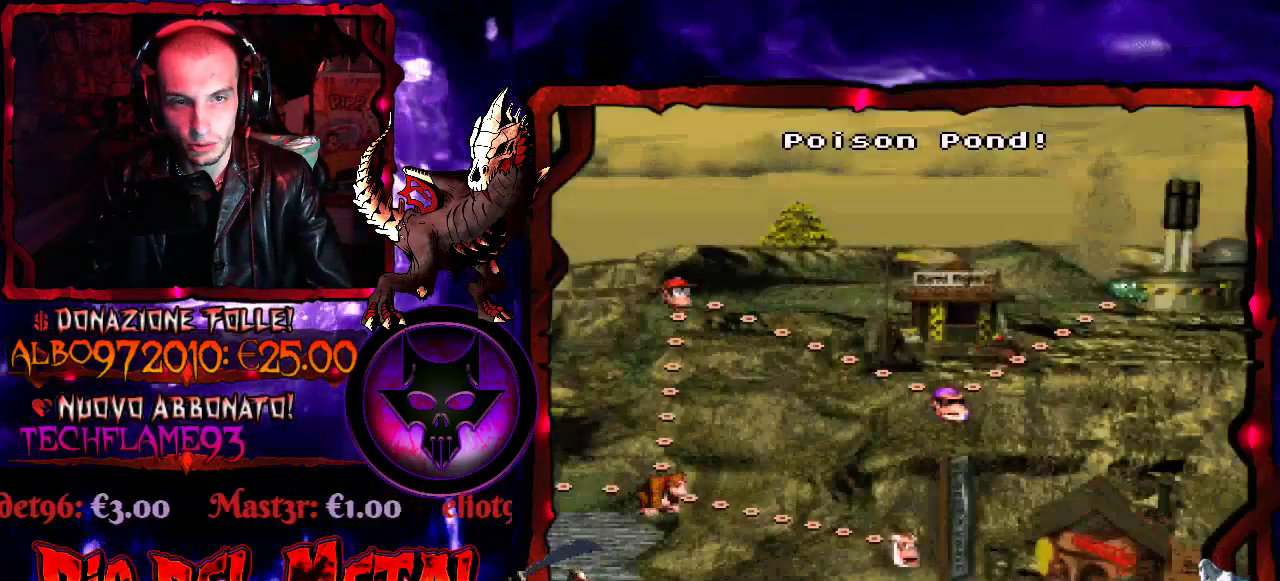
{"buttons": ["DPAD_UP"], "events": [[133, "DPAD_UP", "down"], [233, "DPAD_UP", "up"], [333, "DPAD_UP", "down"], [400, "DPAD_UP", "up"], [500, "DPAD_UP", "down"]]}
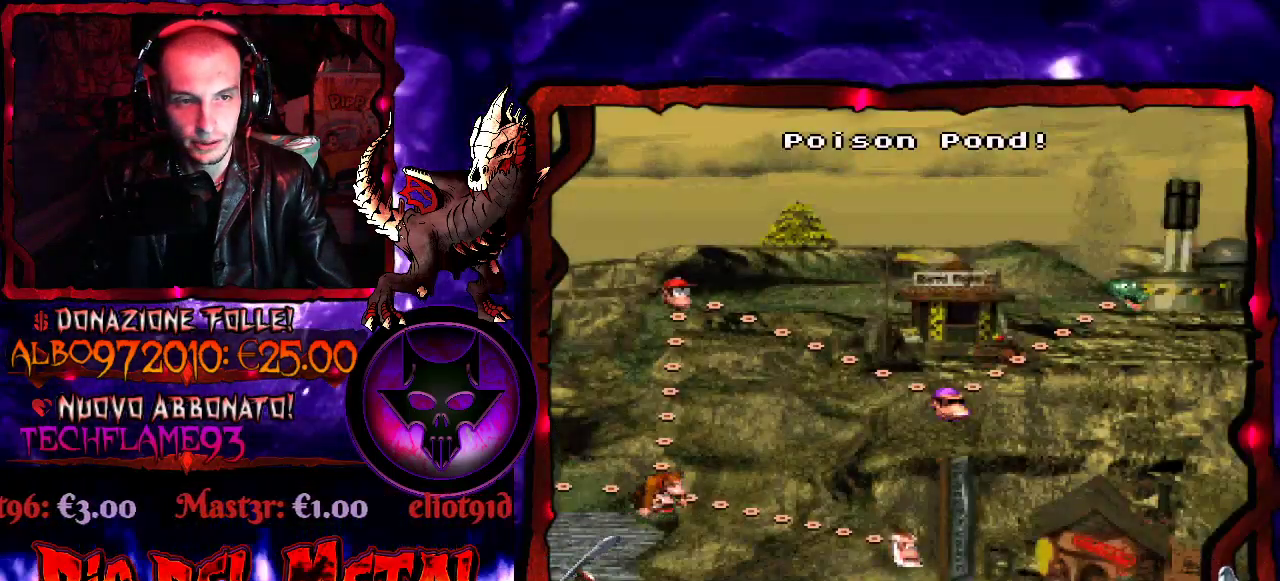
{"buttons": ["DPAD_UP"], "events": [[67, "DPAD_UP", "up"], [167, "DPAD_UP", "down"], [267, "DPAD_UP", "up"], [333, "DPAD_UP", "down"], [433, "DPAD_UP", "up"], [500, "DPAD_UP", "down"]]}
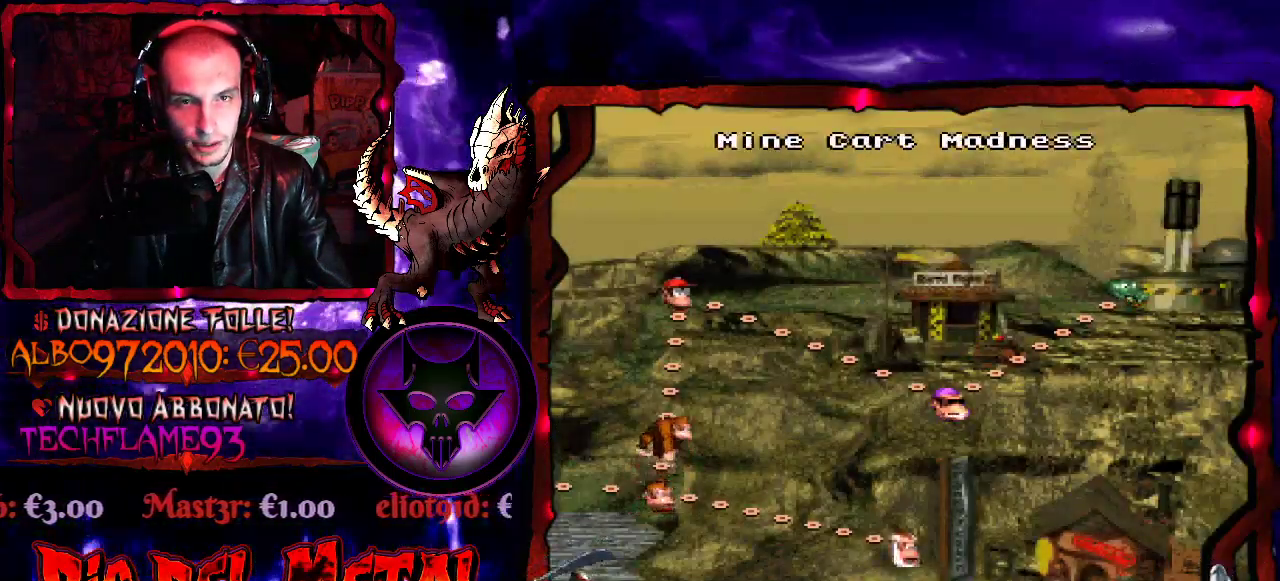
{"buttons": ["DPAD_RIGHT"], "events": [[100, "DPAD_UP", "up"], [300, "DPAD_RIGHT", "down"], [400, "DPAD_RIGHT", "up"], [500, "DPAD_RIGHT", "down"]]}
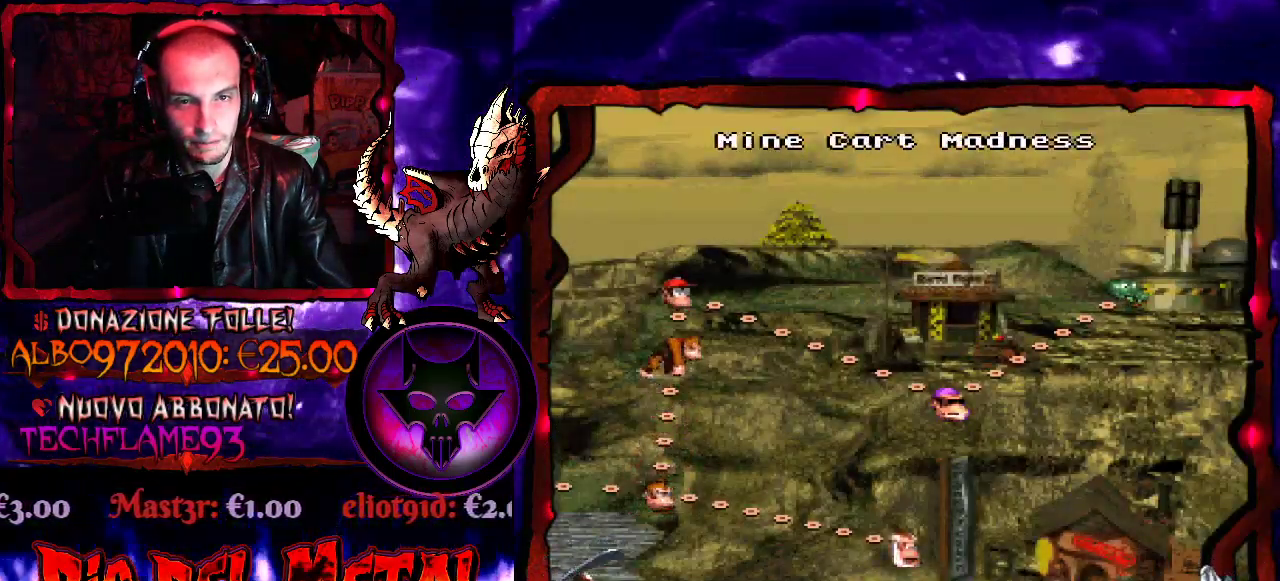
{"buttons": [], "events": [[100, "DPAD_RIGHT", "up"], [233, "DPAD_RIGHT", "down"], [300, "DPAD_RIGHT", "up"], [400, "DPAD_RIGHT", "down"], [500, "DPAD_RIGHT", "up"]]}
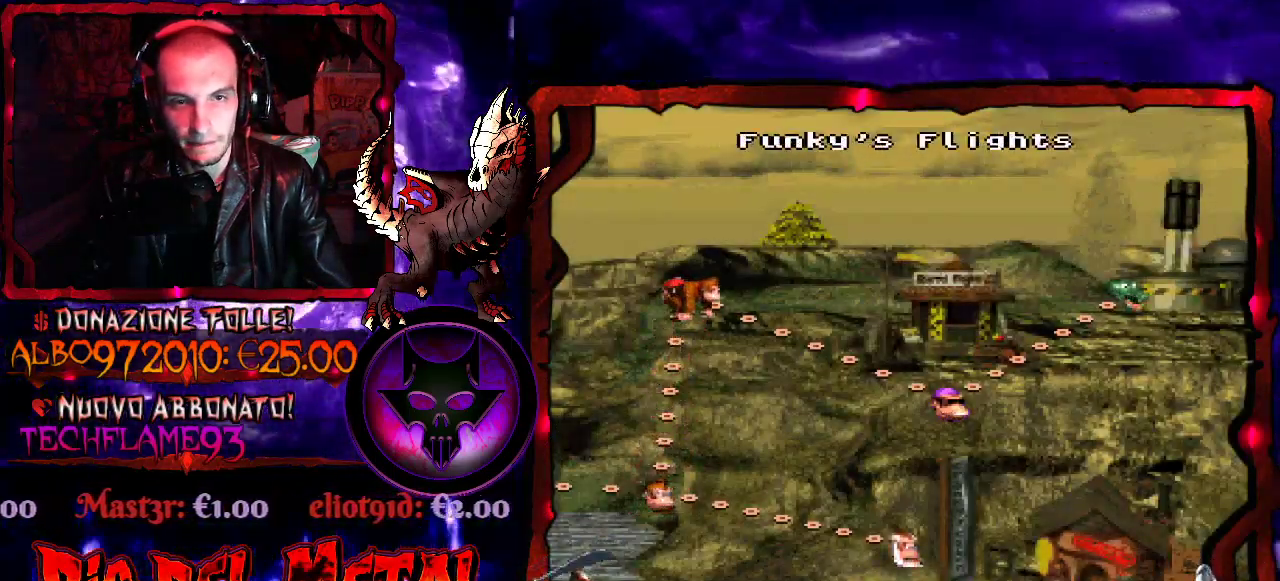
{"buttons": ["DPAD_RIGHT"], "events": [[100, "DPAD_RIGHT", "down"], [200, "DPAD_RIGHT", "up"], [267, "DPAD_RIGHT", "down"], [367, "DPAD_RIGHT", "up"], [467, "DPAD_RIGHT", "down"]]}
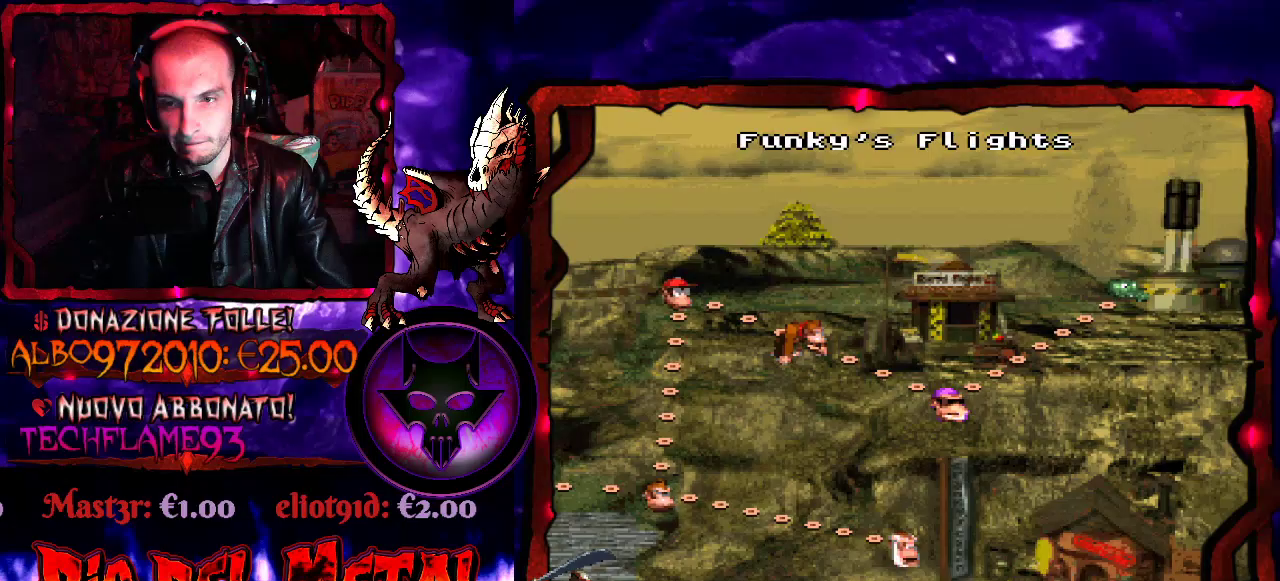
{"buttons": ["DPAD_RIGHT"], "events": [[67, "DPAD_RIGHT", "up"], [133, "DPAD_RIGHT", "down"], [233, "DPAD_RIGHT", "up"], [300, "DPAD_RIGHT", "down"], [400, "DPAD_RIGHT", "up"], [500, "DPAD_RIGHT", "down"]]}
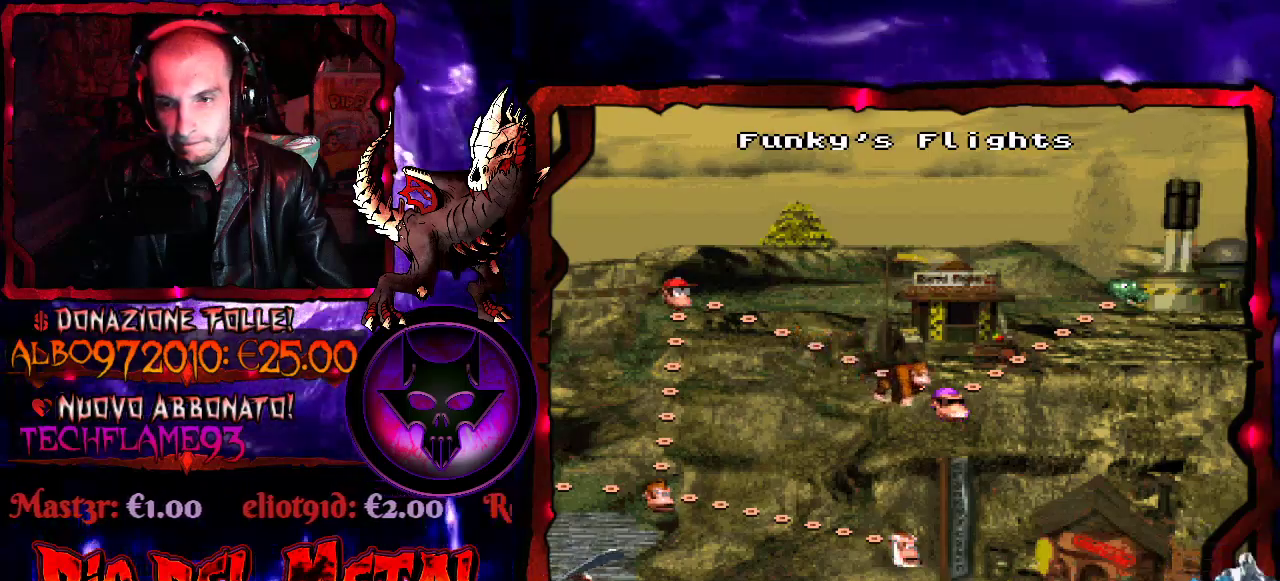
{"buttons": [], "events": [[100, "DPAD_RIGHT", "up"], [167, "DPAD_RIGHT", "down"], [267, "DPAD_RIGHT", "up"], [333, "DPAD_RIGHT", "down"], [433, "DPAD_RIGHT", "up"]]}
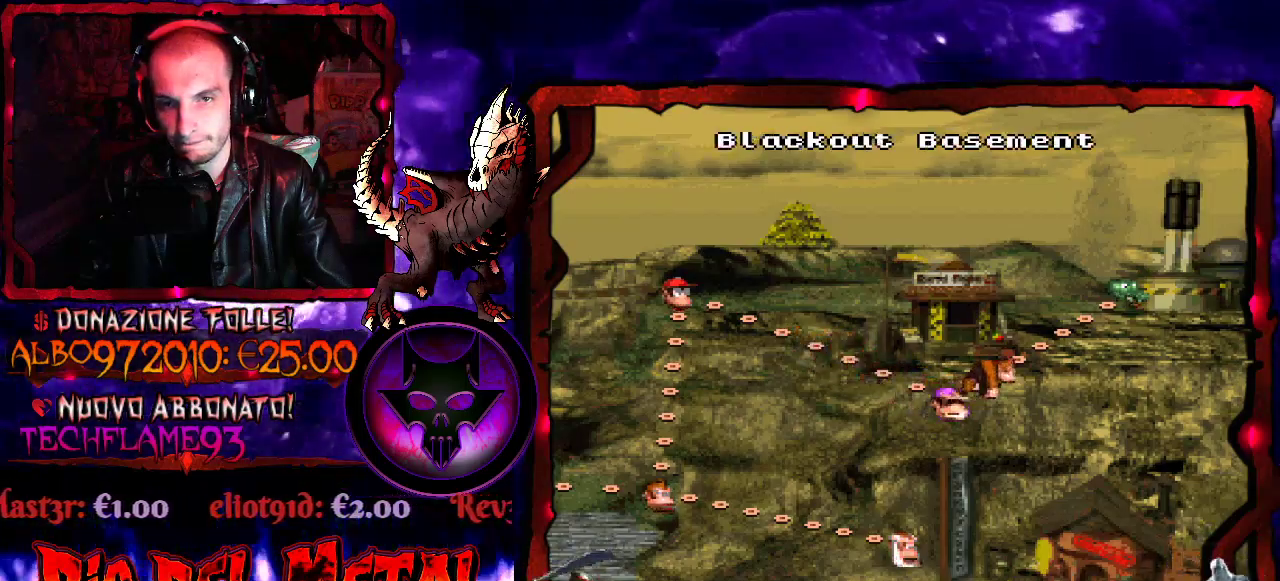
{"buttons": [], "events": [[33, "DPAD_RIGHT", "down"], [133, "DPAD_RIGHT", "up"]]}
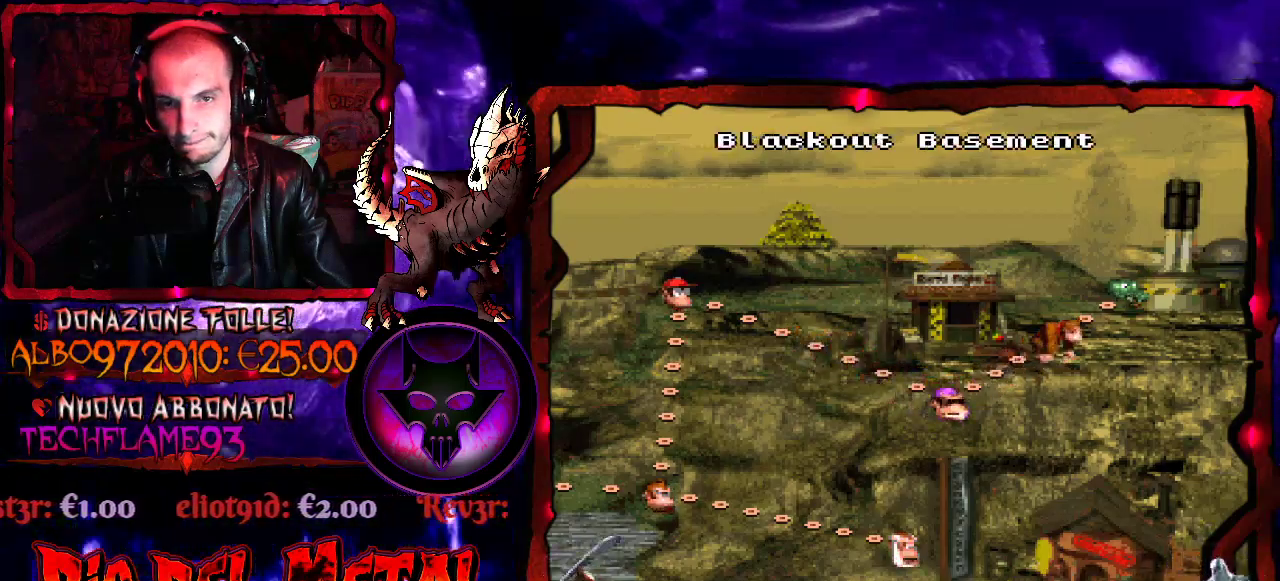
{"buttons": [], "events": [[167, "B", "down"], [233, "B", "up"], [367, "B", "down"], [433, "B", "up"]]}
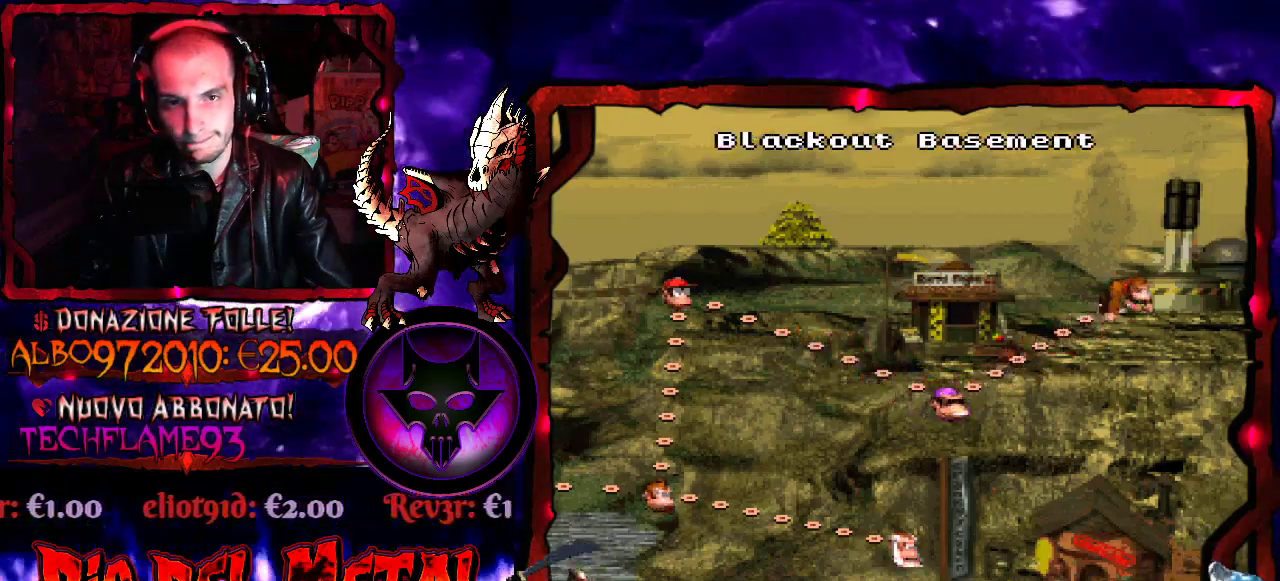
{"buttons": [], "events": [[33, "B", "down"], [133, "B", "up"], [233, "B", "down"], [300, "B", "up"], [400, "B", "down"], [500, "B", "up"]]}
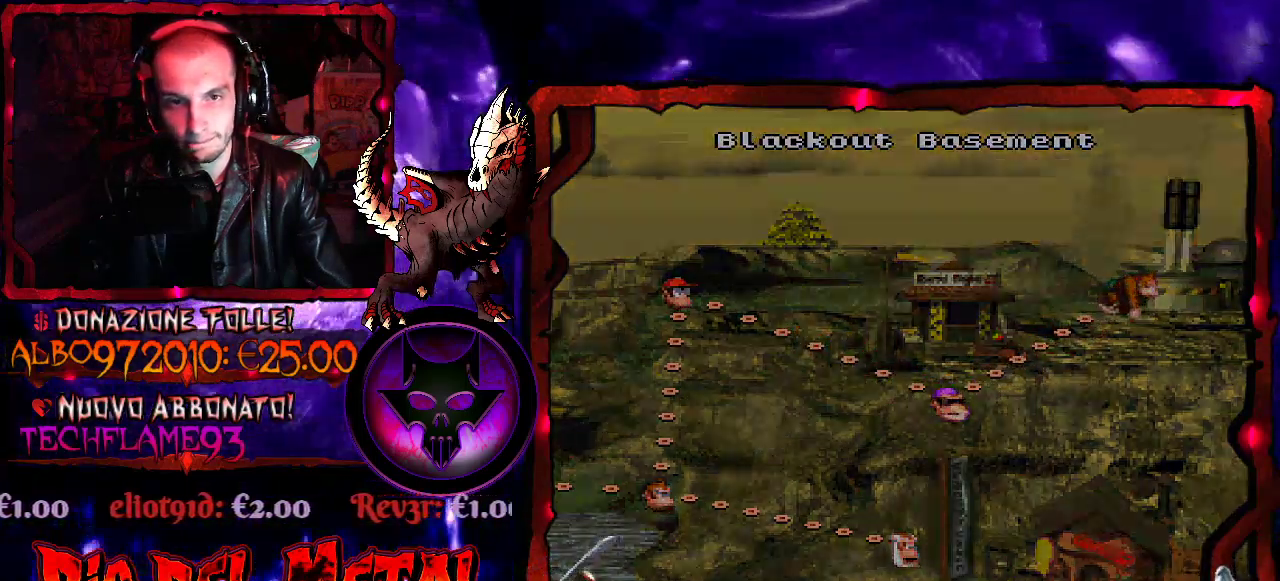
{"buttons": [], "events": [[67, "B", "down"], [133, "B", "up"]]}
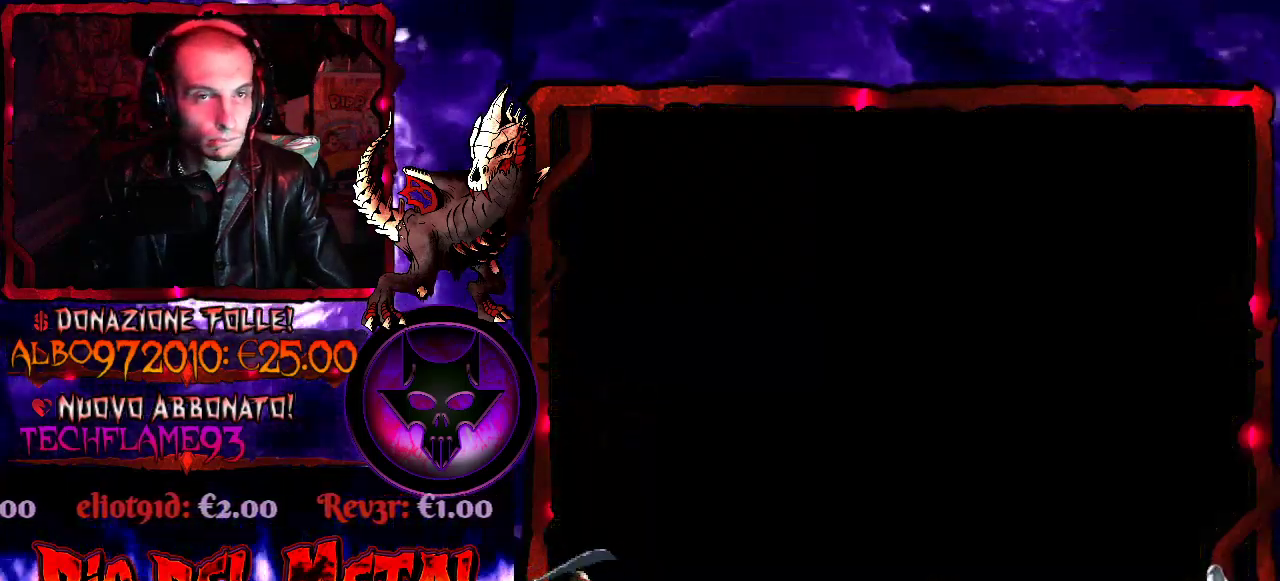
{"buttons": [], "events": []}
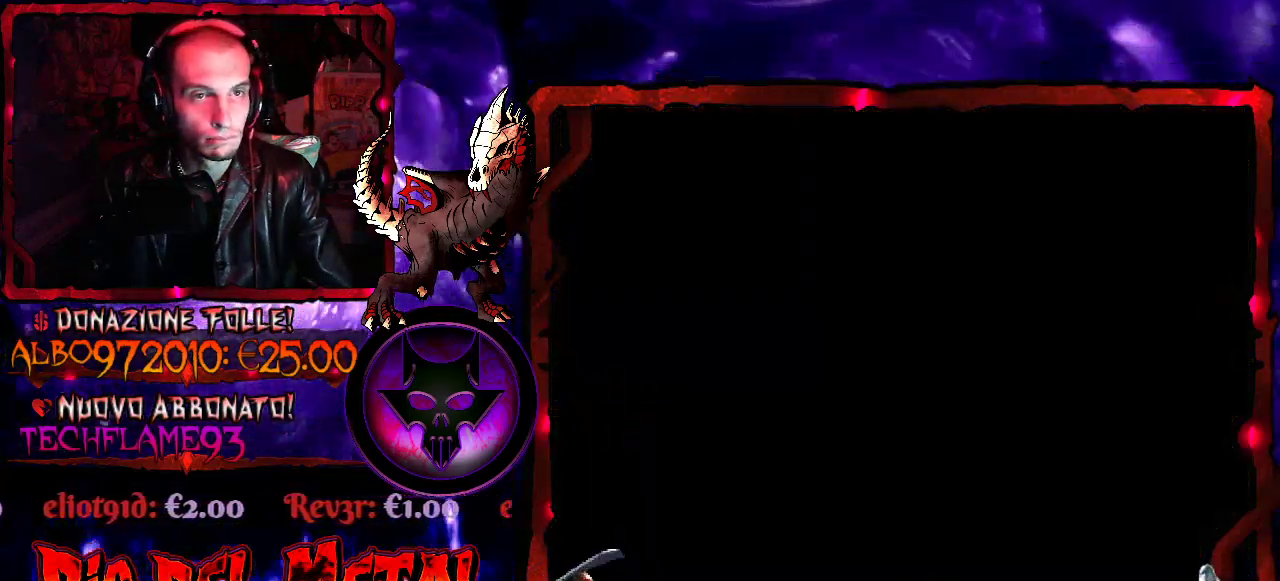
{"buttons": [], "events": []}
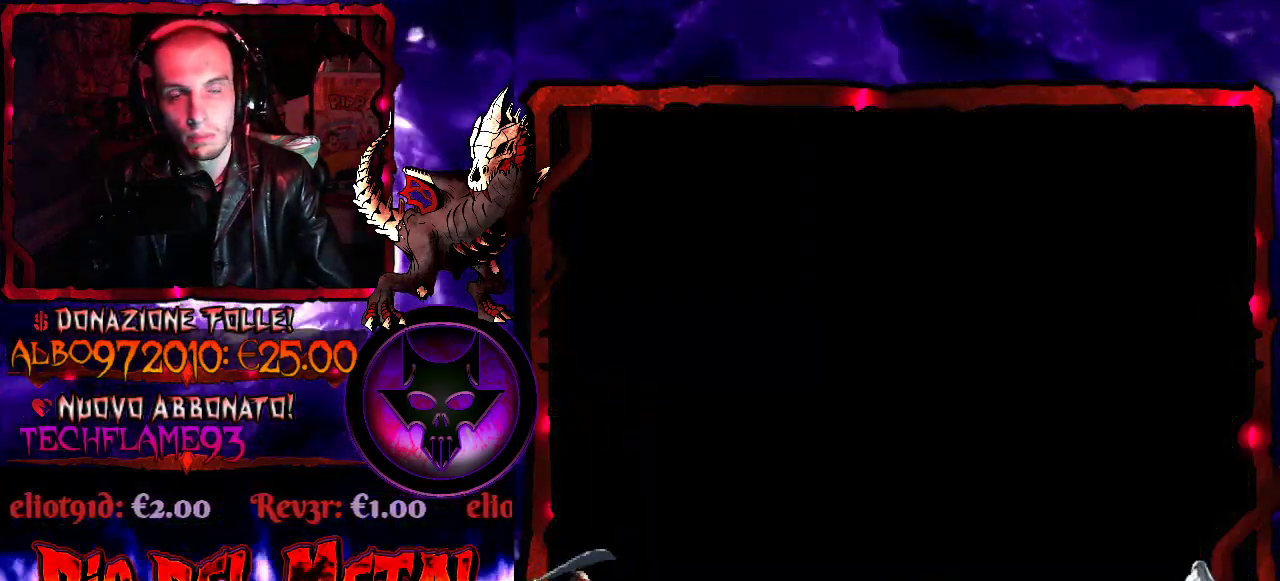
{"buttons": [], "events": []}
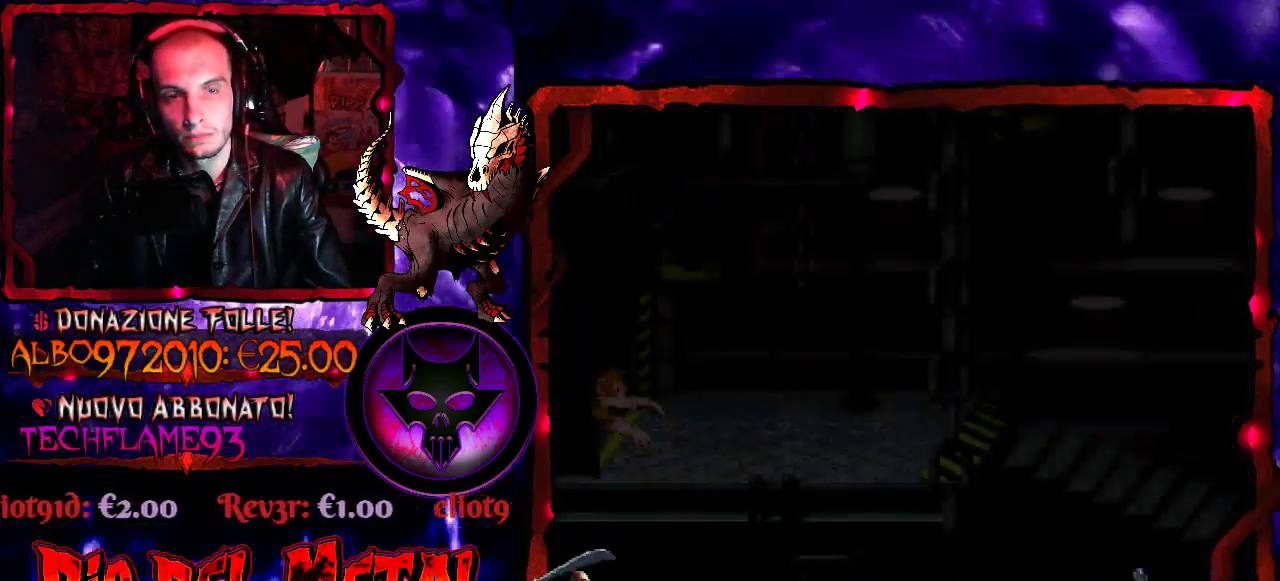
{"buttons": [], "events": []}
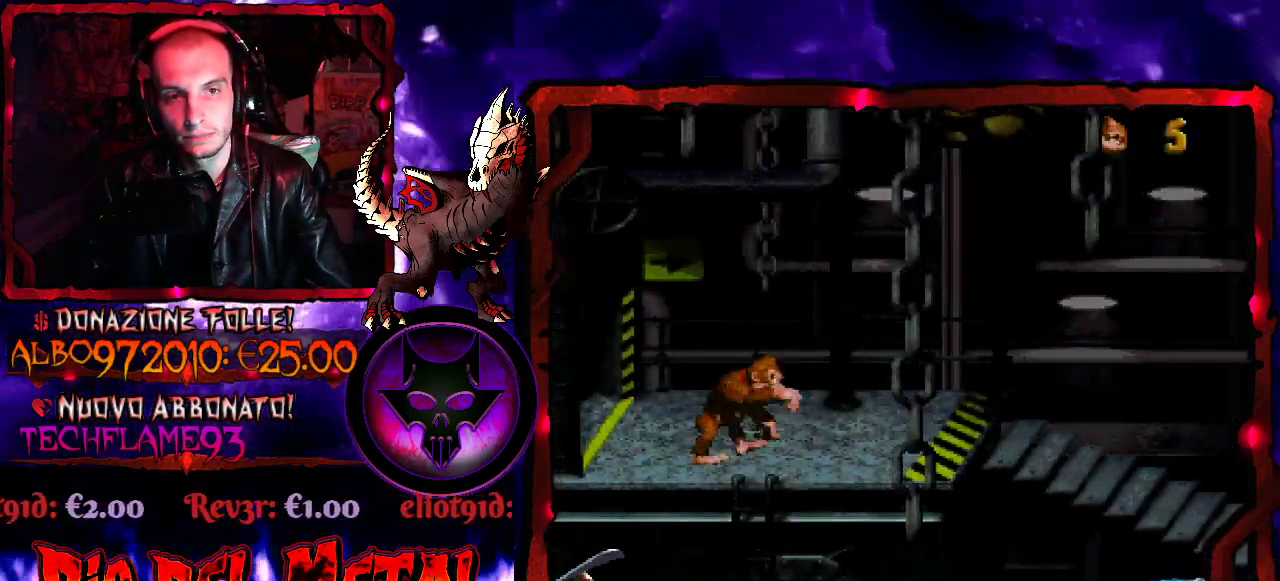
{"buttons": ["Y", "DPAD_RIGHT"], "events": [[200, "DPAD_RIGHT", "down"], [300, "Y", "down"]]}